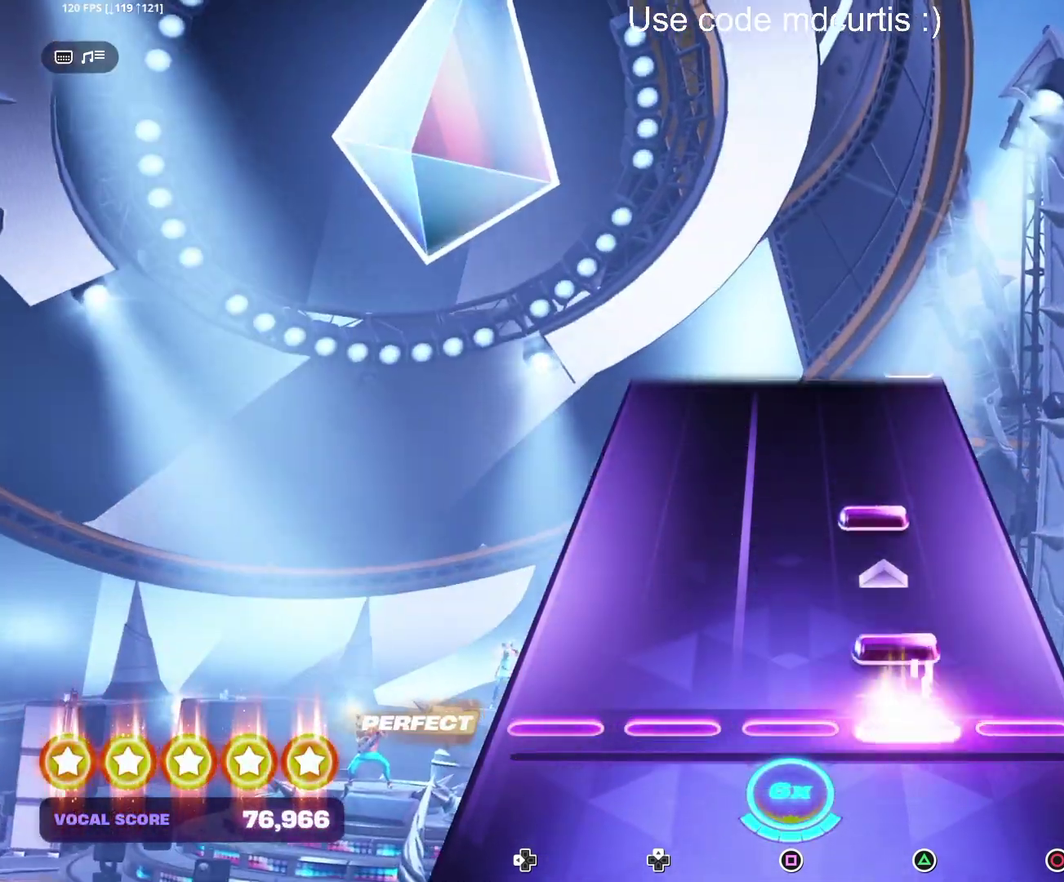
Gameplay with a controller (PlayStation layout); each line is a JSON object with the inputs held at the frame after it. "events" lists button and stick changes between this image and that frame as [ms after this image, input, new state], when the widget could be followed in between. Not read: L3 R3 left_stick right_stick.
{"buttons": [], "events": [[50, "TRIANGLE", "down"], [150, "TRIANGLE", "up"], [217, "TRIANGLE", "down"], [300, "TRIANGLE", "up"]]}
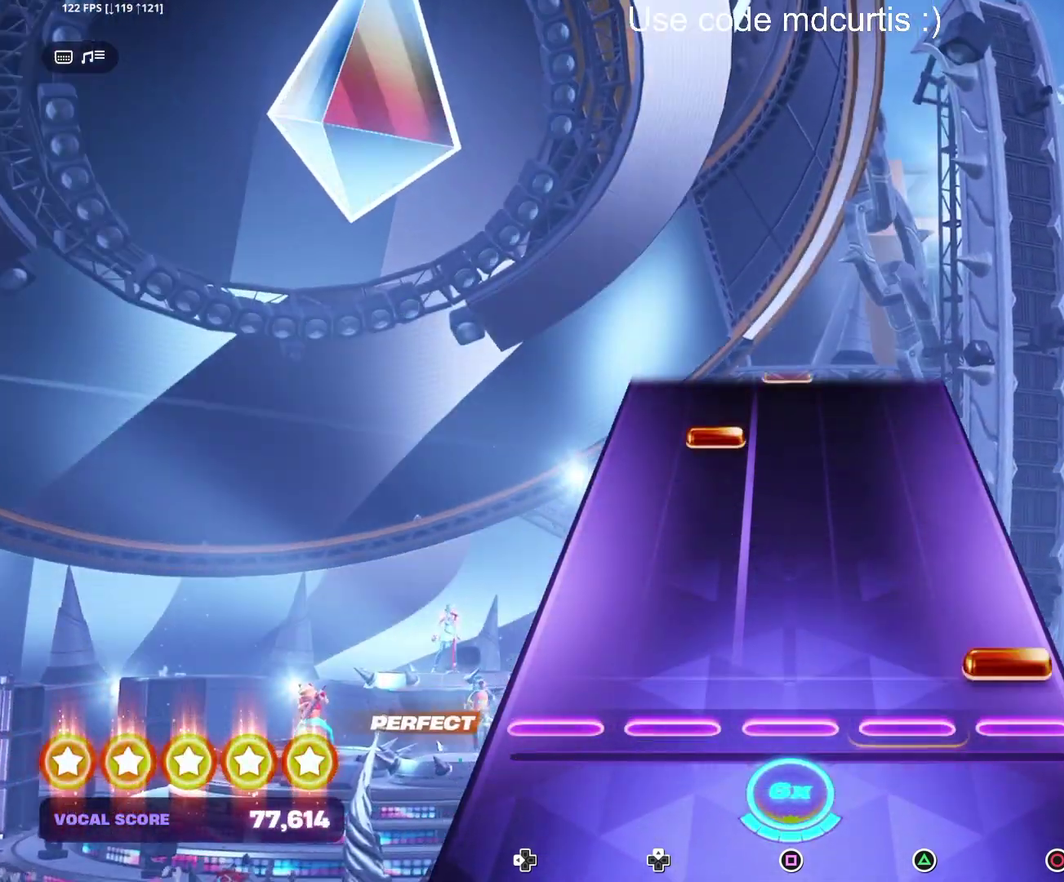
{"buttons": [], "events": [[67, "CIRCLE", "down"], [167, "CIRCLE", "up"]]}
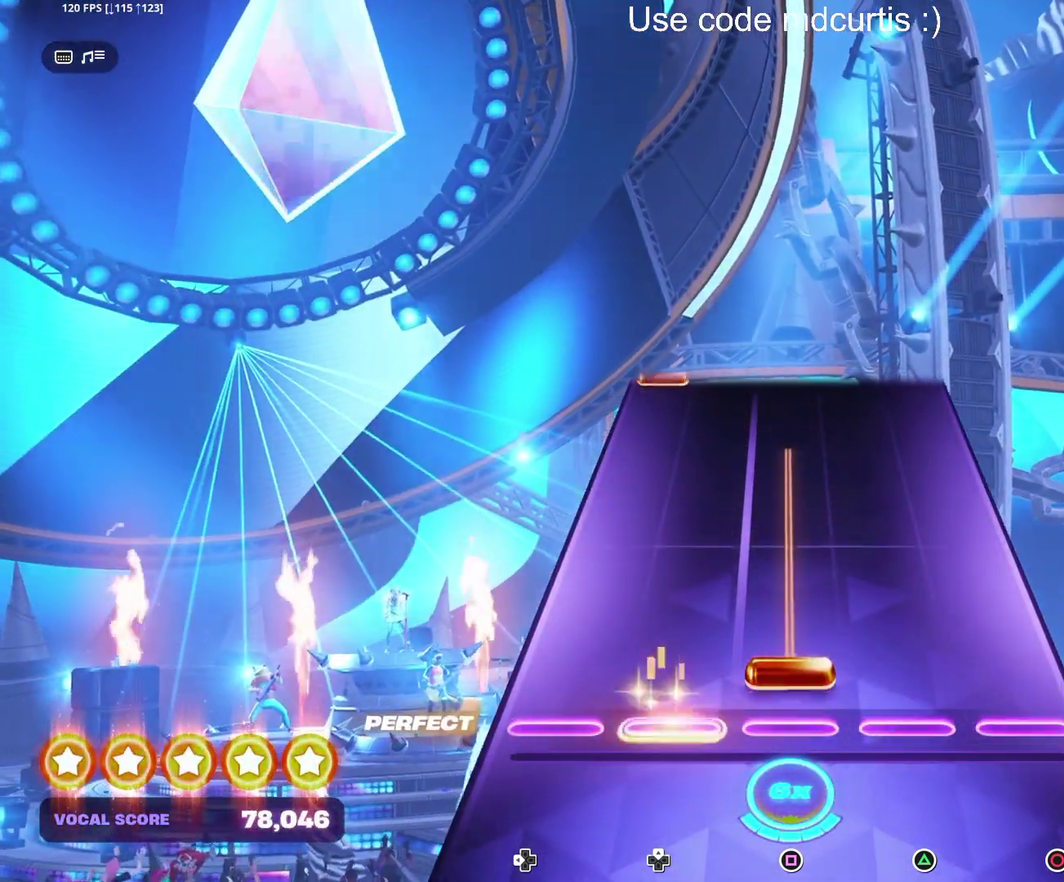
{"buttons": [], "events": [[50, "SQUARE", "down"], [433, "SQUARE", "up"]]}
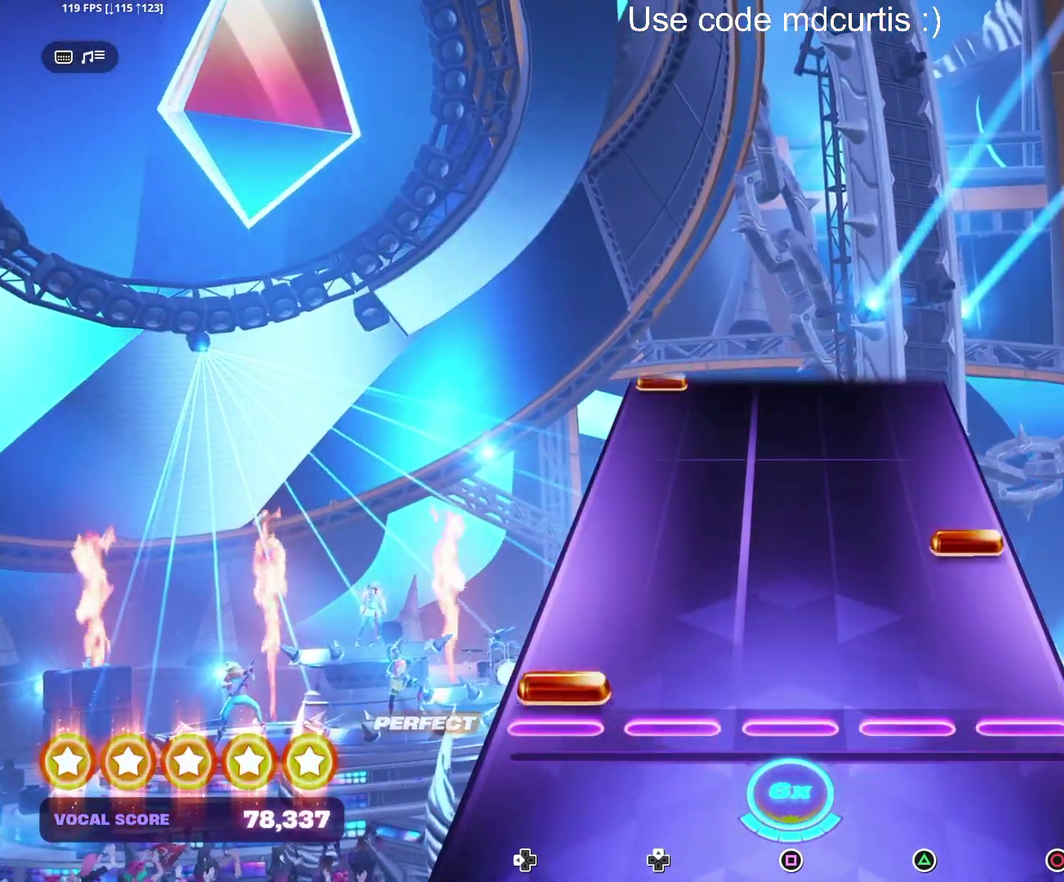
{"buttons": [], "events": [[50, "DPAD_LEFT", "down"], [117, "DPAD_LEFT", "up"], [200, "CIRCLE", "down"], [333, "CIRCLE", "up"]]}
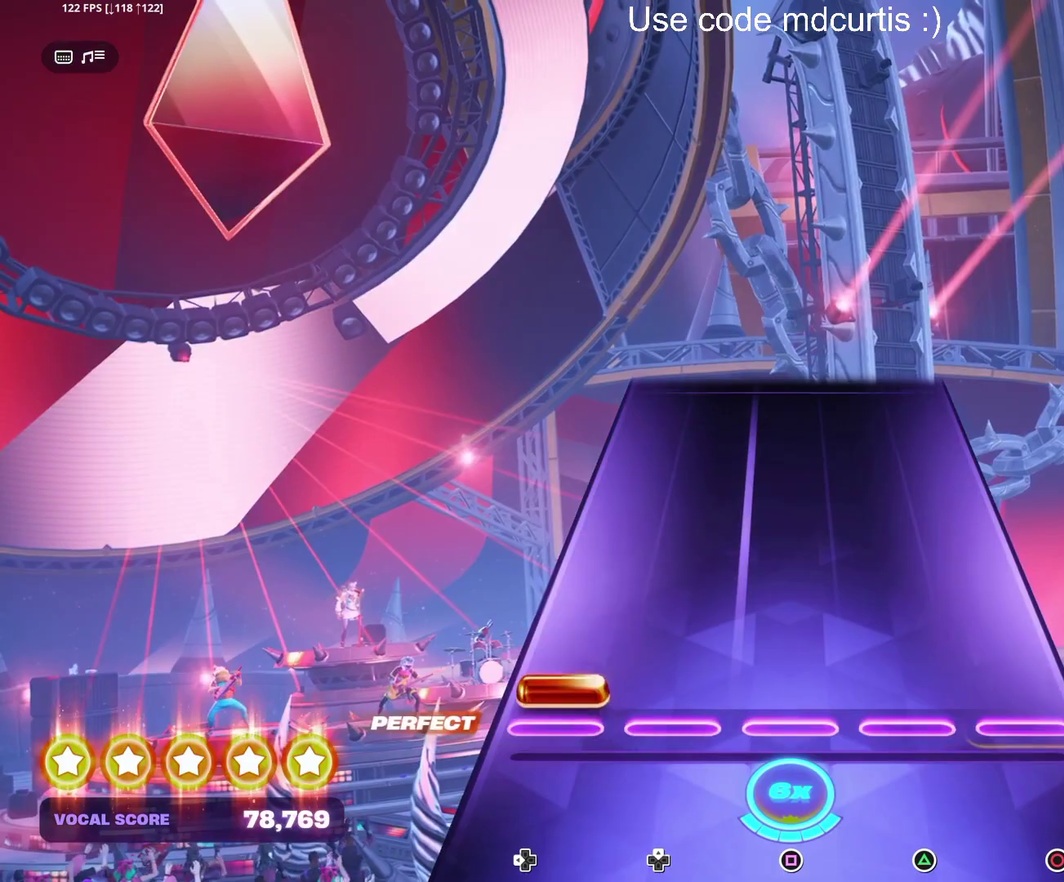
{"buttons": [], "events": [[33, "DPAD_LEFT", "down"], [150, "DPAD_LEFT", "up"]]}
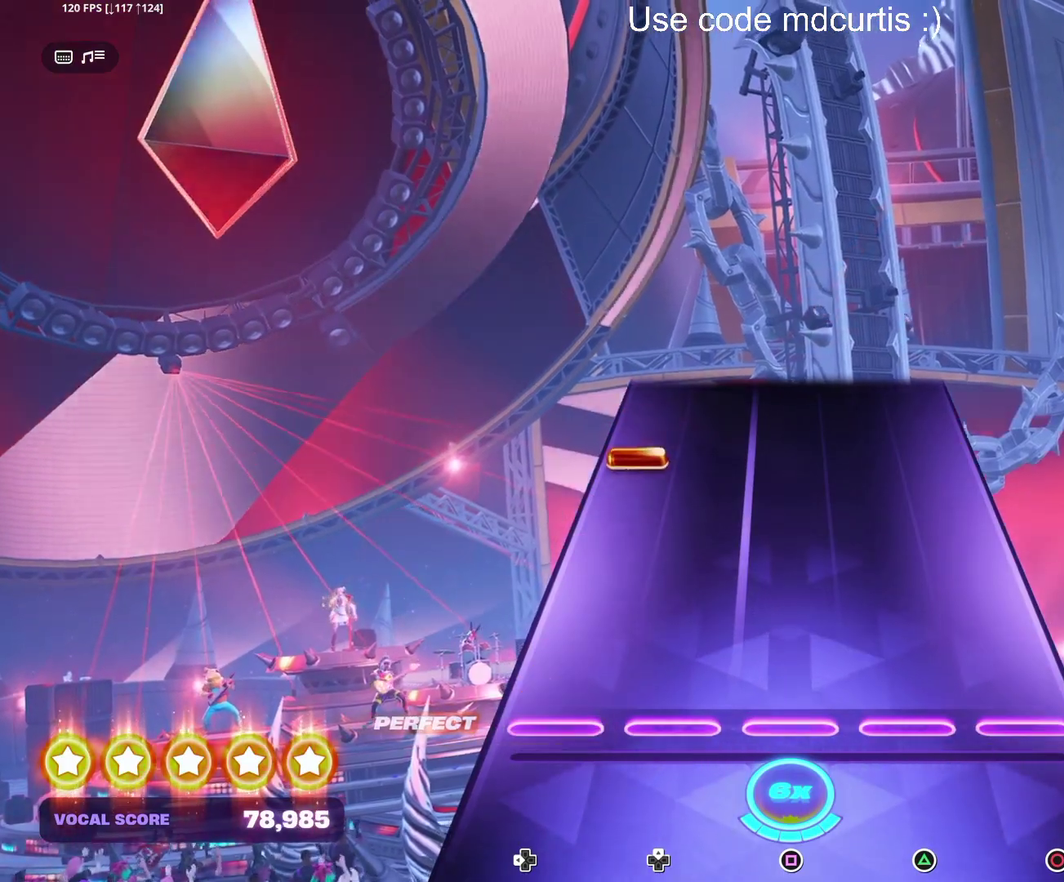
{"buttons": [], "events": [[350, "DPAD_LEFT", "down"], [450, "DPAD_LEFT", "up"]]}
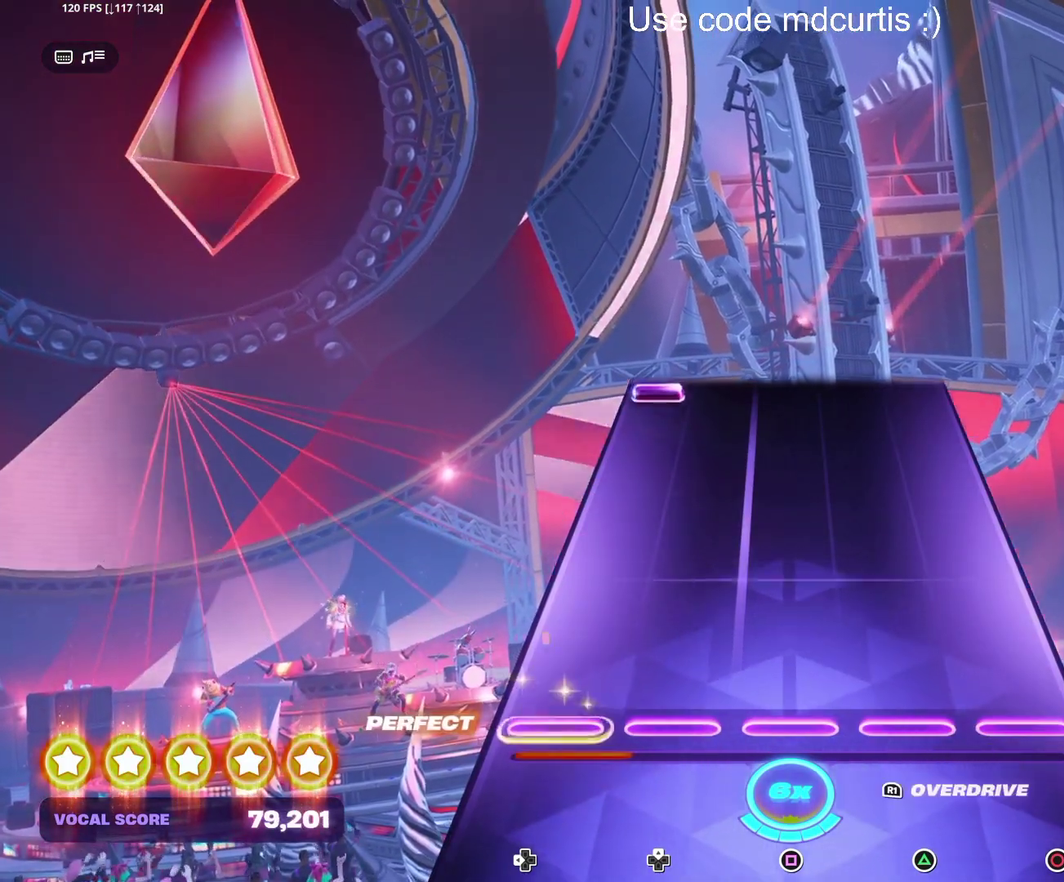
{"buttons": ["DPAD_LEFT"], "events": [[500, "DPAD_LEFT", "down"]]}
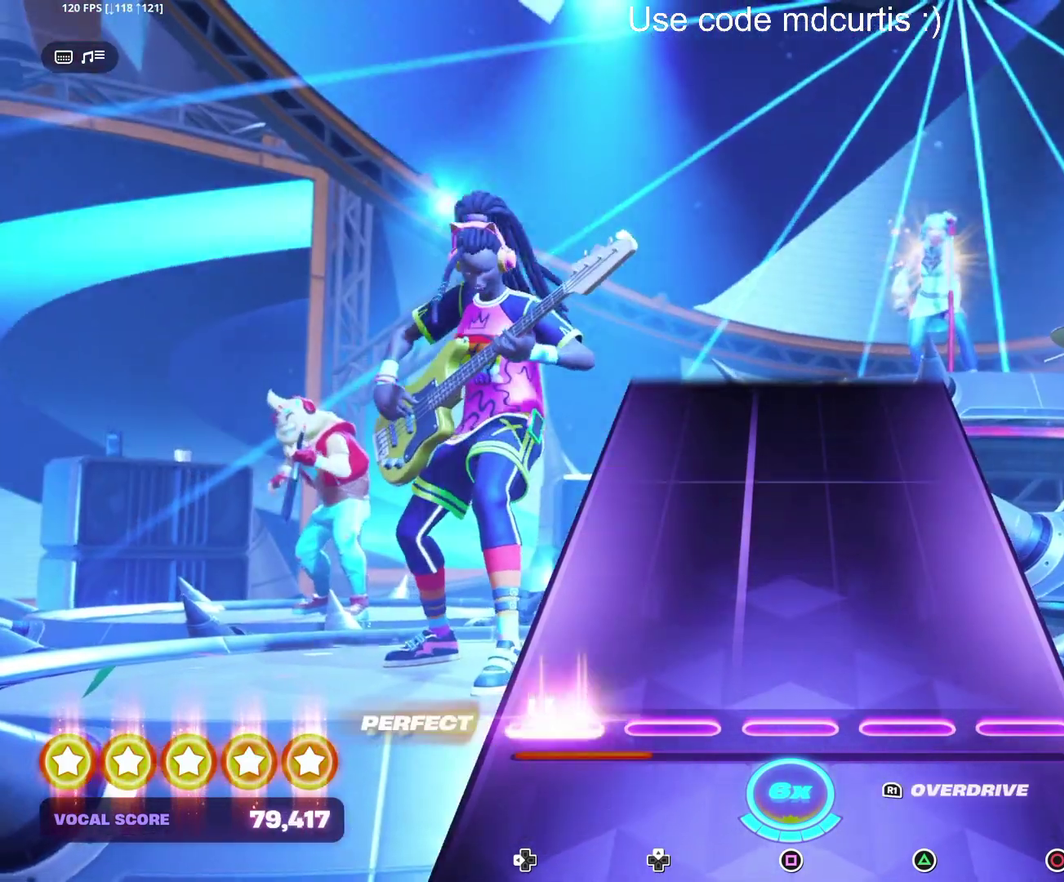
{"buttons": [], "events": [[250, "DPAD_LEFT", "up"]]}
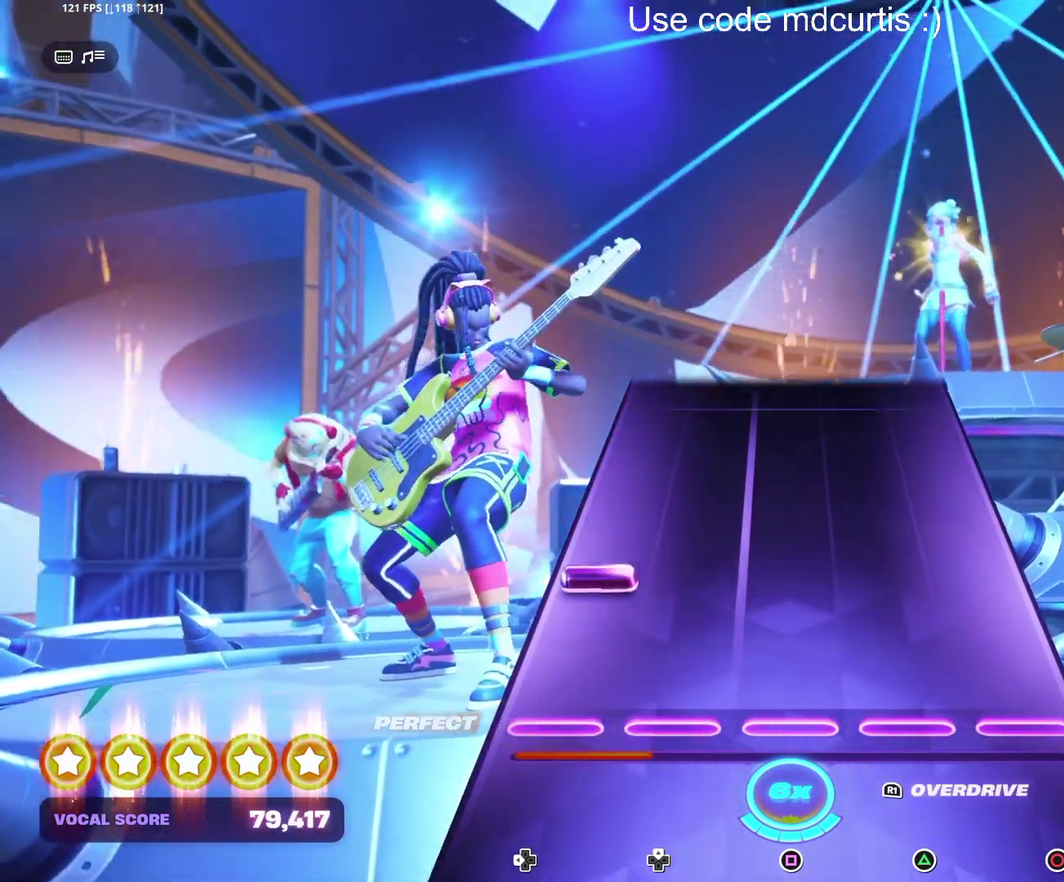
{"buttons": [], "events": [[150, "DPAD_LEFT", "down"], [383, "DPAD_LEFT", "up"]]}
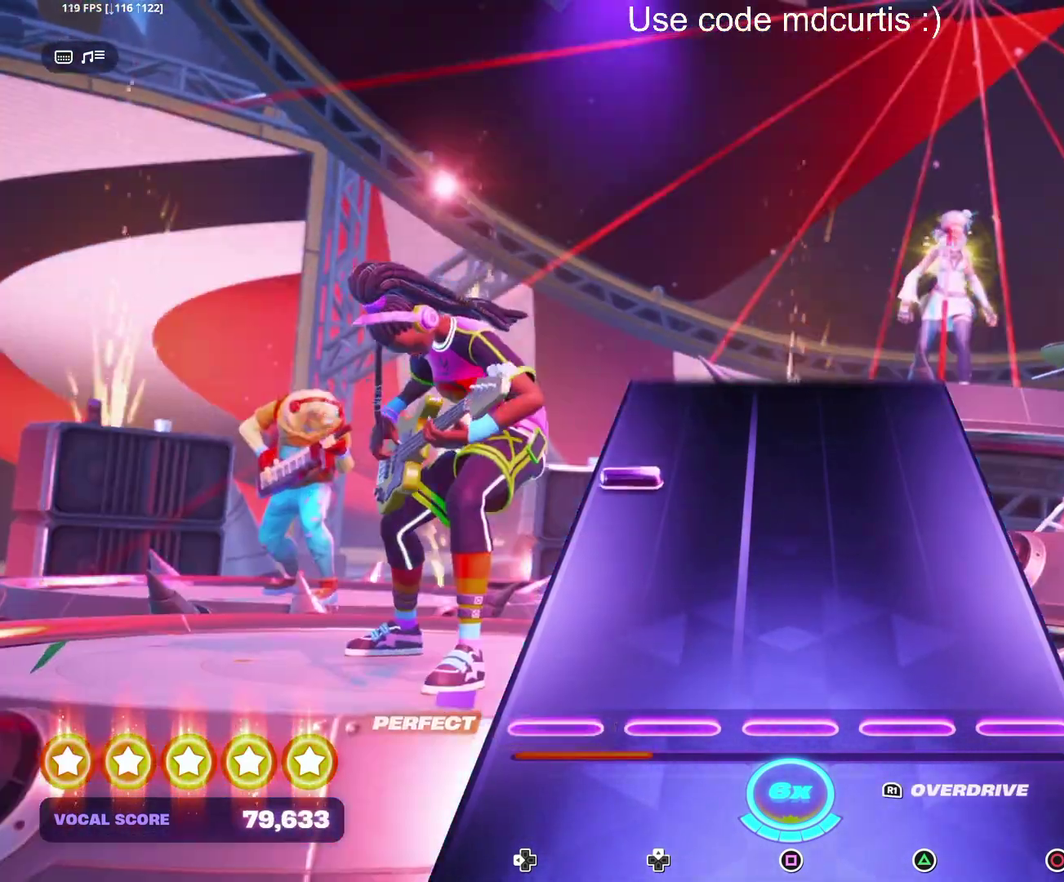
{"buttons": ["DPAD_LEFT"], "events": [[300, "DPAD_LEFT", "down"]]}
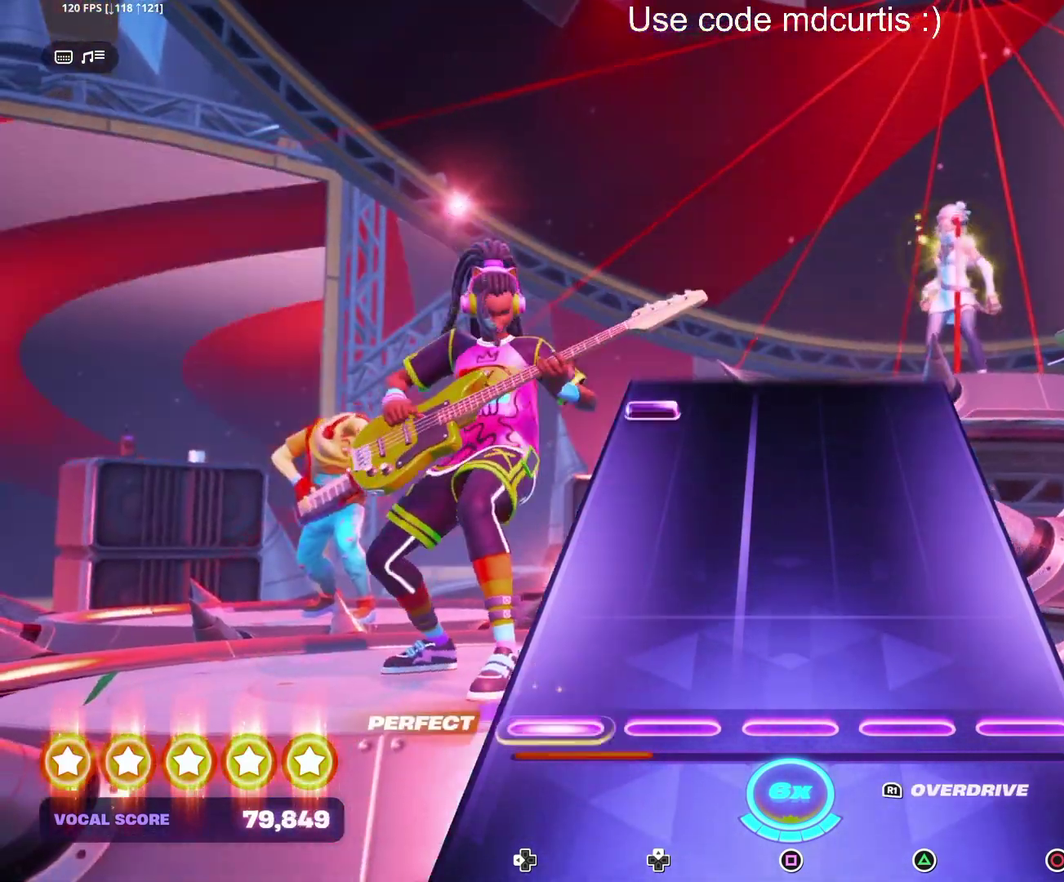
{"buttons": ["DPAD_LEFT"], "events": [[67, "DPAD_LEFT", "up"], [450, "DPAD_LEFT", "down"]]}
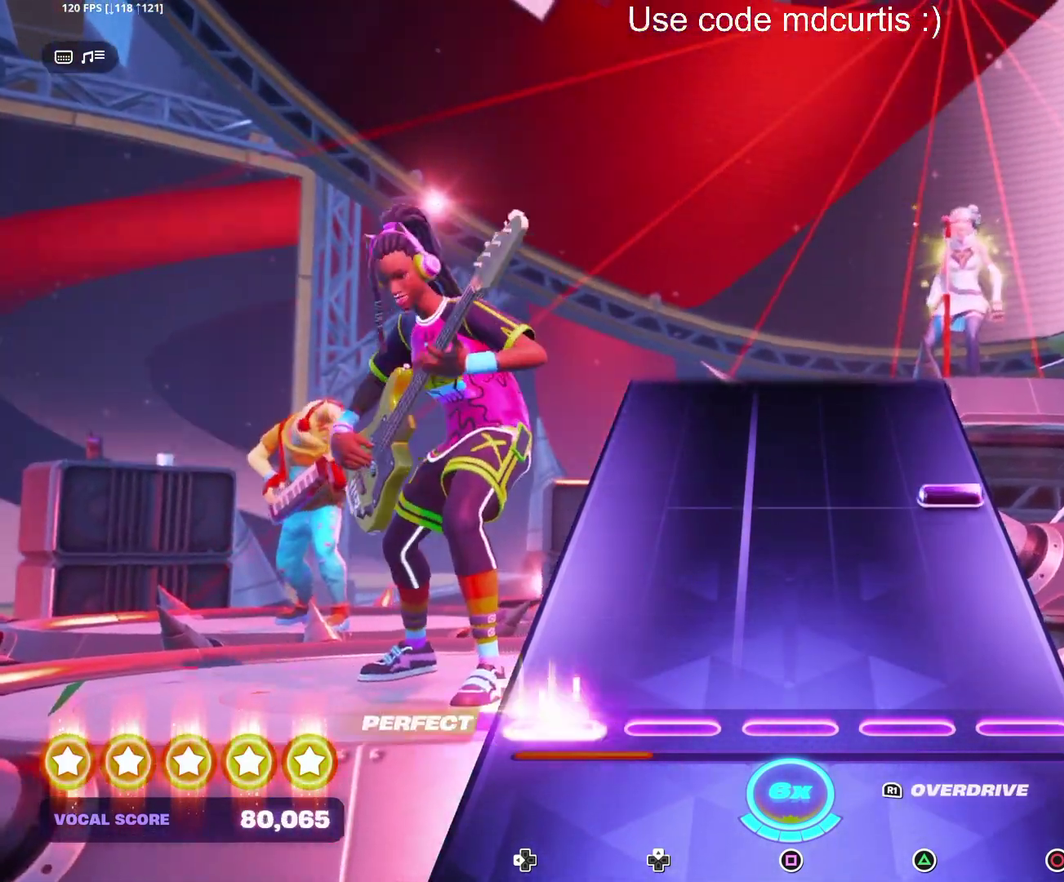
{"buttons": [], "events": [[67, "DPAD_LEFT", "up"], [300, "CIRCLE", "down"], [417, "CIRCLE", "up"]]}
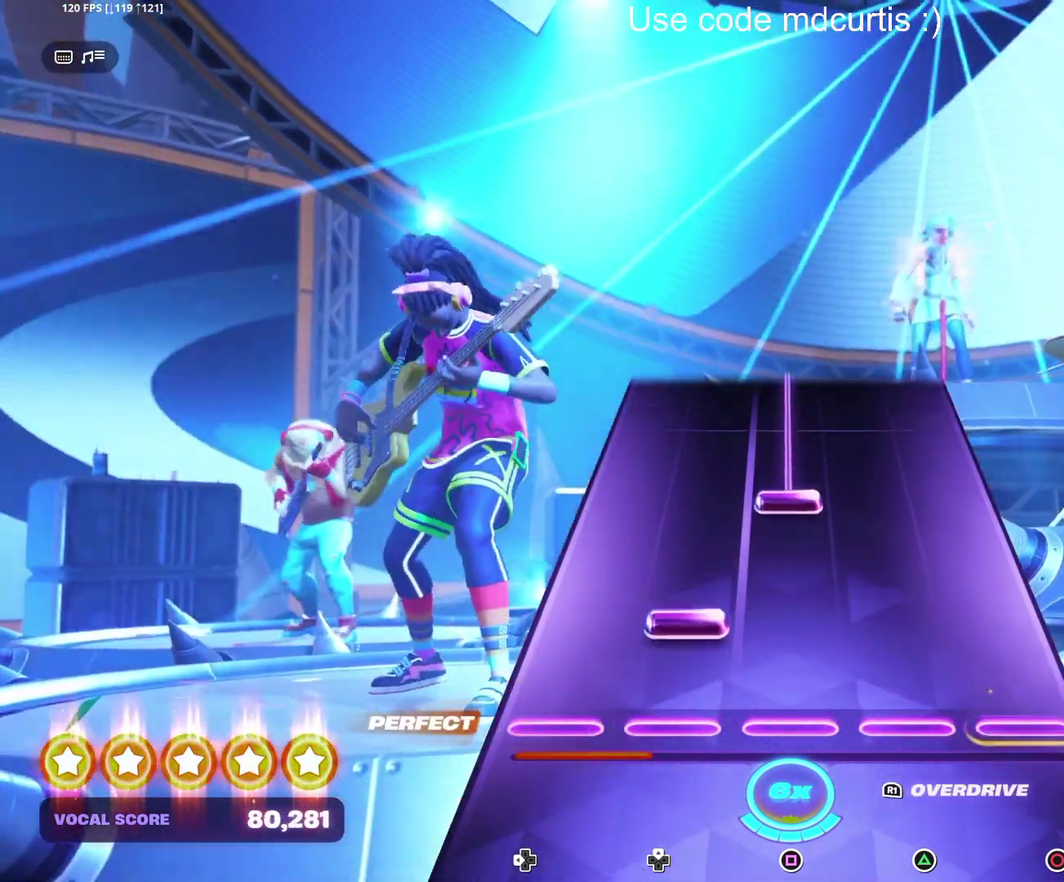
{"buttons": ["SQUARE"], "events": [[283, "SQUARE", "down"]]}
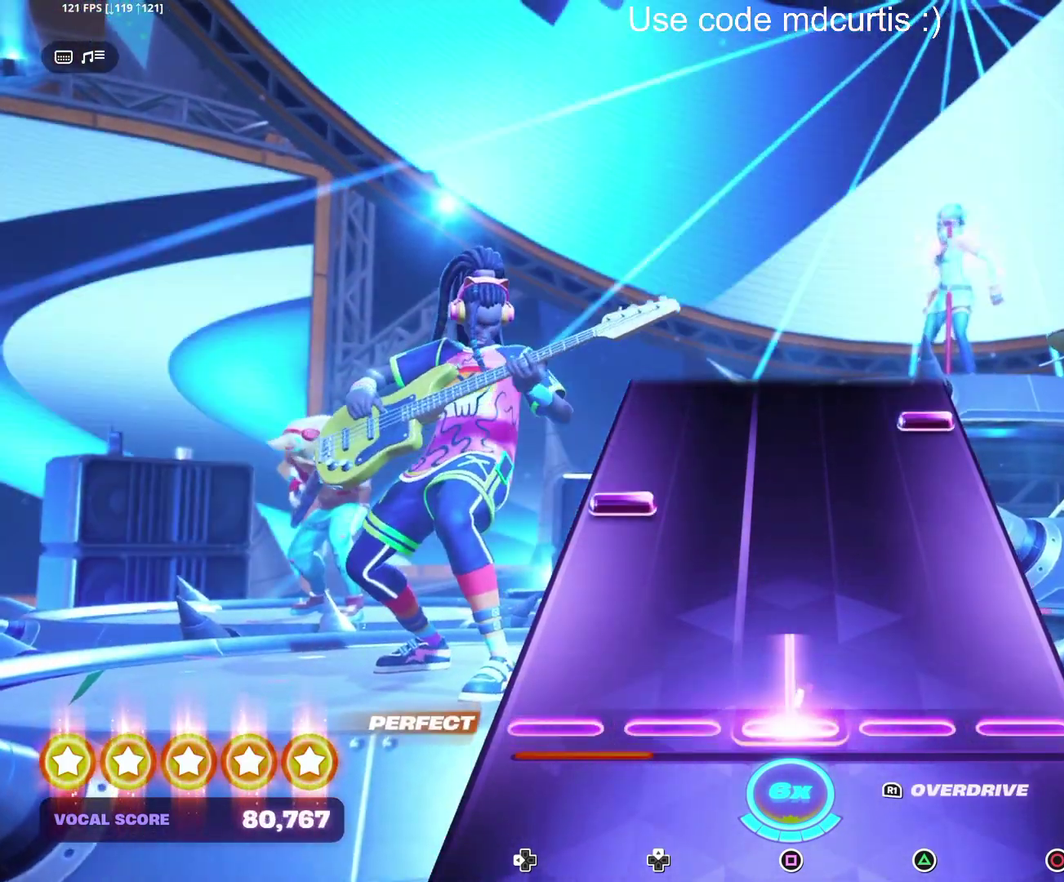
{"buttons": ["CIRCLE"], "events": [[167, "SQUARE", "up"], [250, "DPAD_LEFT", "down"], [350, "DPAD_LEFT", "up"], [417, "CIRCLE", "down"]]}
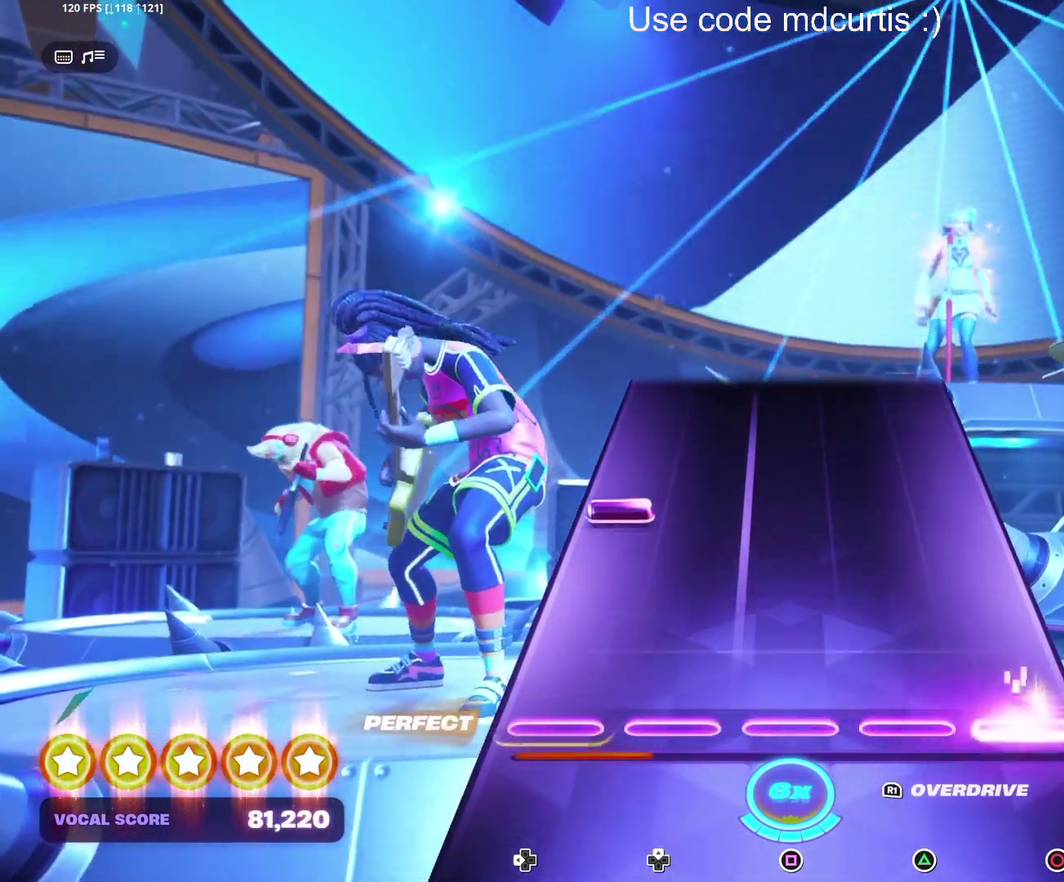
{"buttons": [], "events": [[50, "CIRCLE", "up"], [233, "DPAD_LEFT", "down"], [350, "DPAD_LEFT", "up"]]}
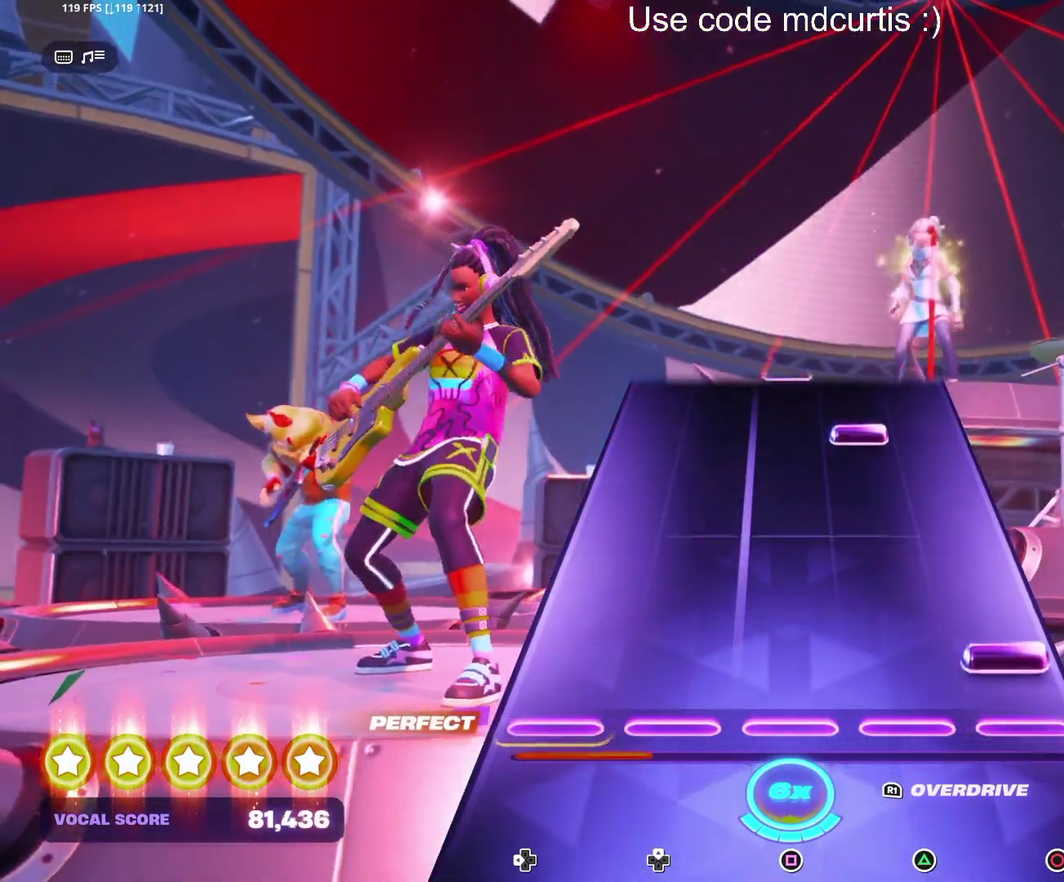
{"buttons": ["TRIANGLE"], "events": [[83, "CIRCLE", "down"], [183, "CIRCLE", "up"], [400, "TRIANGLE", "down"]]}
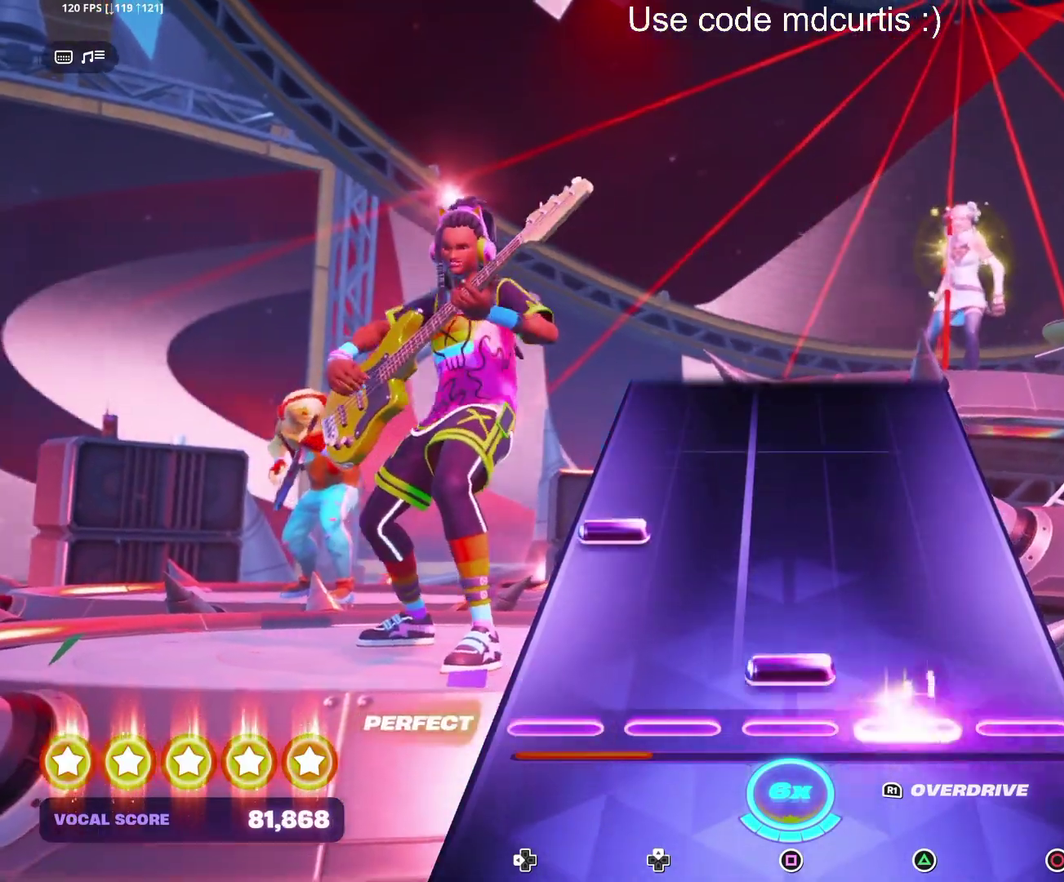
{"buttons": [], "events": [[17, "TRIANGLE", "up"], [50, "SQUARE", "down"], [167, "SQUARE", "up"], [200, "DPAD_LEFT", "down"], [317, "DPAD_LEFT", "up"]]}
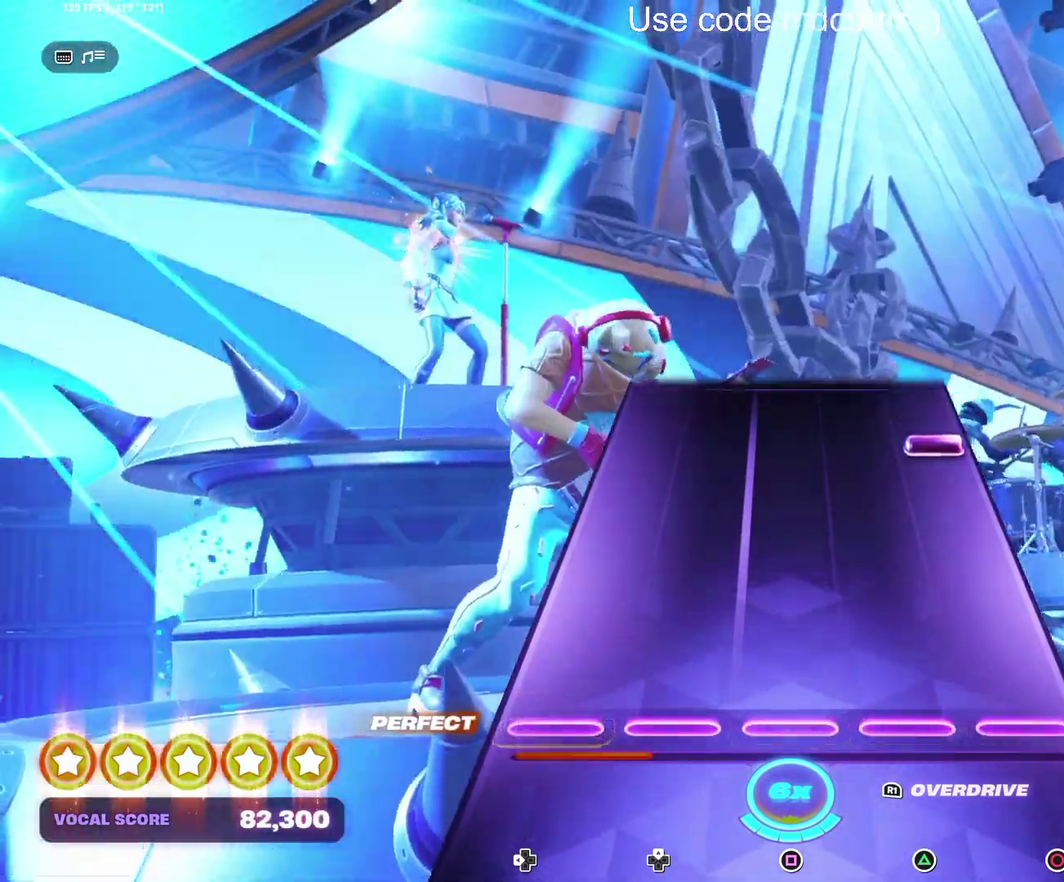
{"buttons": ["CIRCLE"], "events": [[367, "CIRCLE", "down"]]}
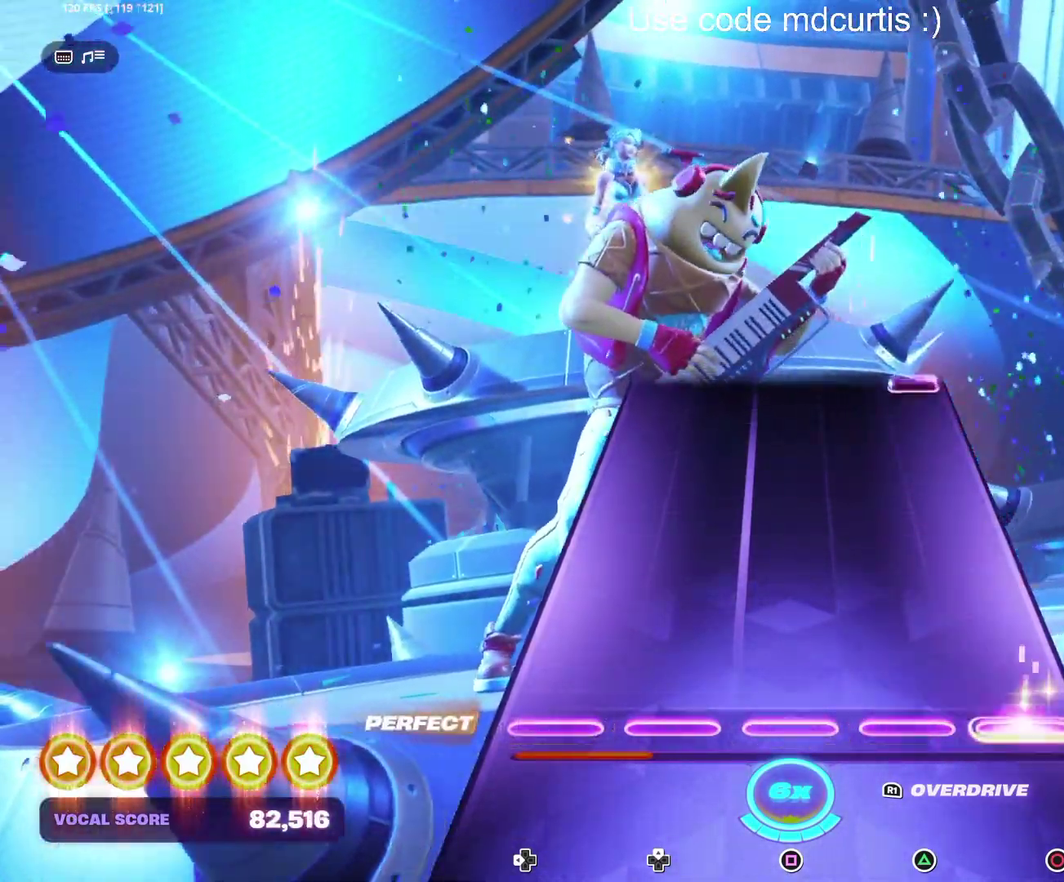
{"buttons": [], "events": [[100, "CIRCLE", "up"]]}
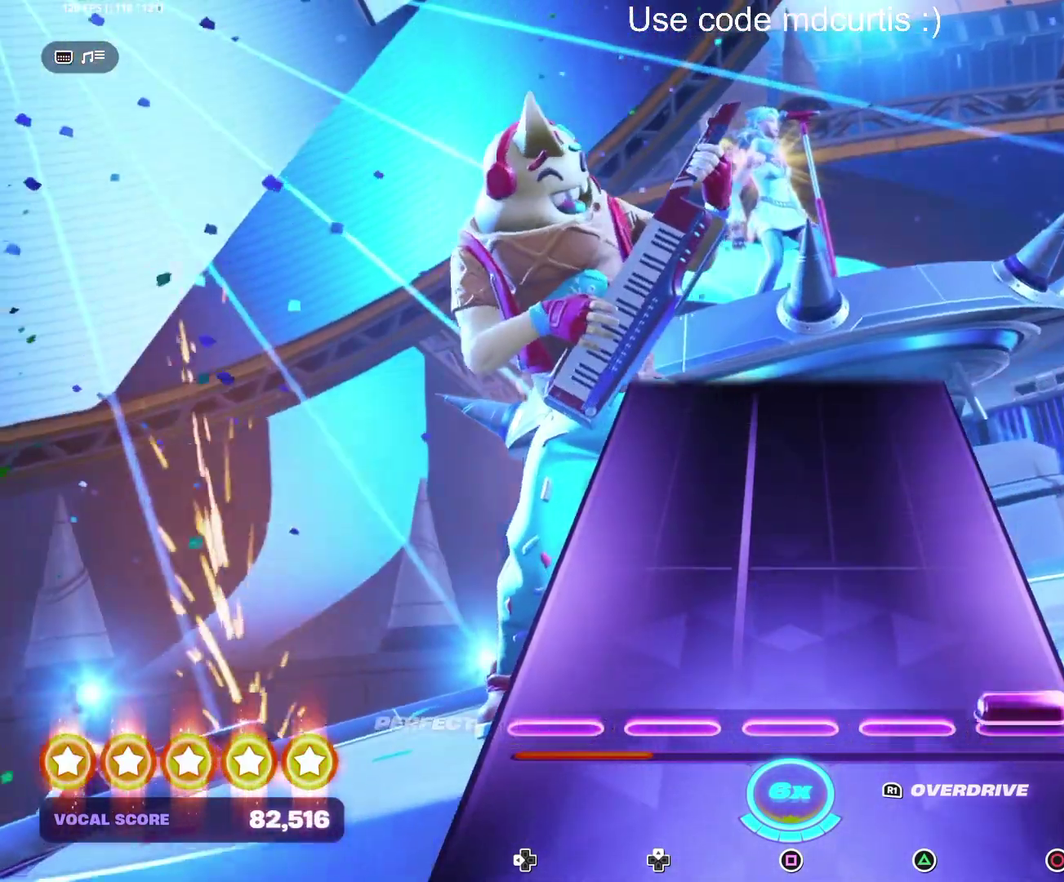
{"buttons": [], "events": [[17, "CIRCLE", "down"], [267, "CIRCLE", "up"]]}
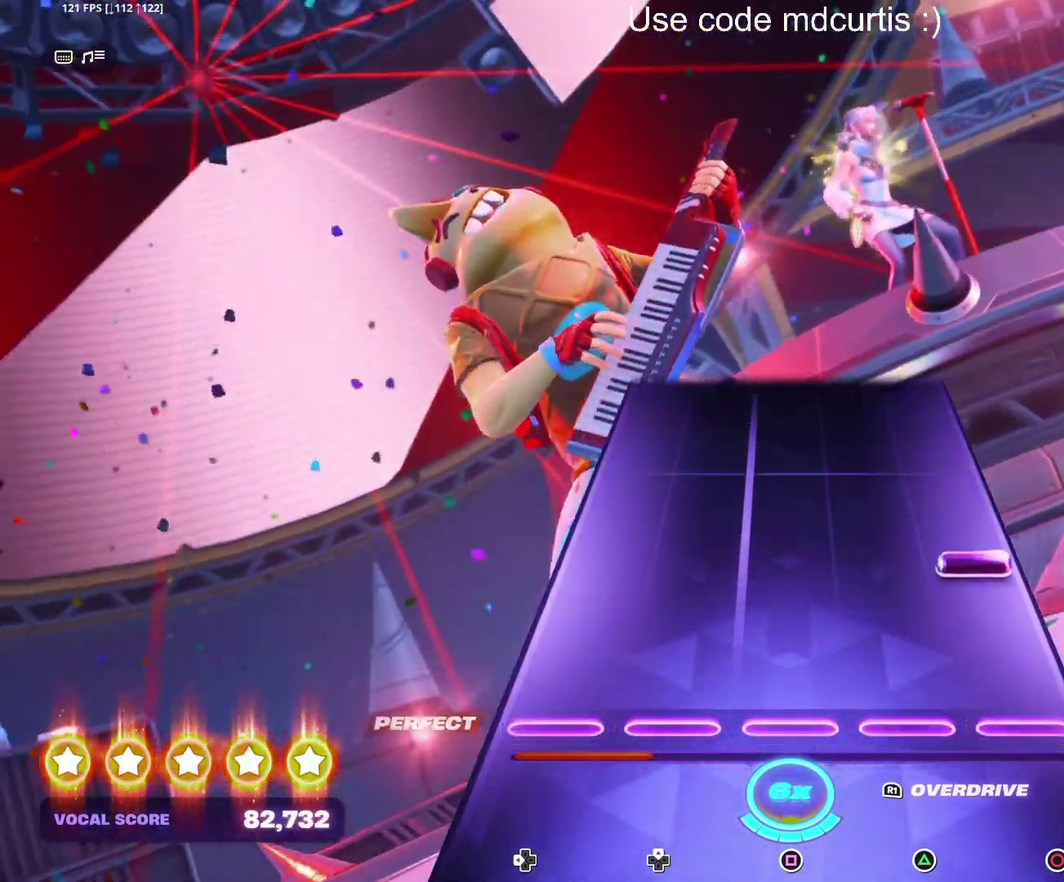
{"buttons": [], "events": [[167, "CIRCLE", "down"], [400, "CIRCLE", "up"]]}
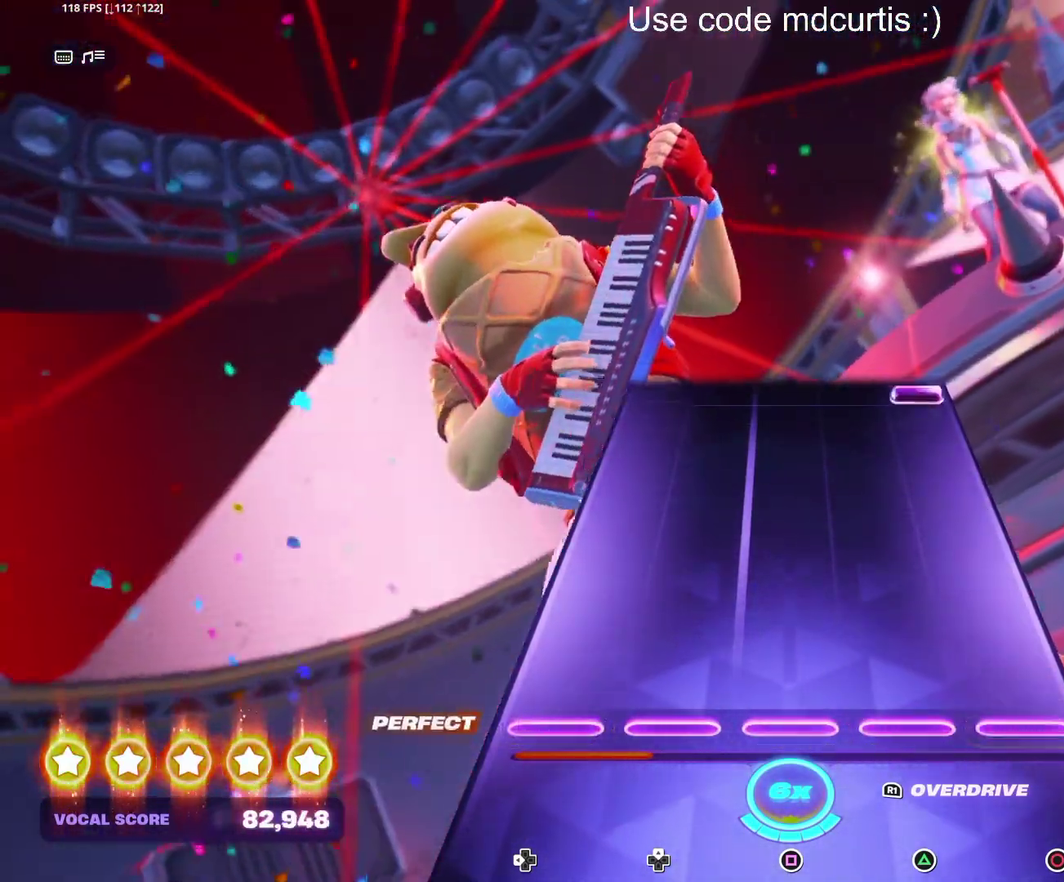
{"buttons": ["CIRCLE"], "events": [[467, "CIRCLE", "down"]]}
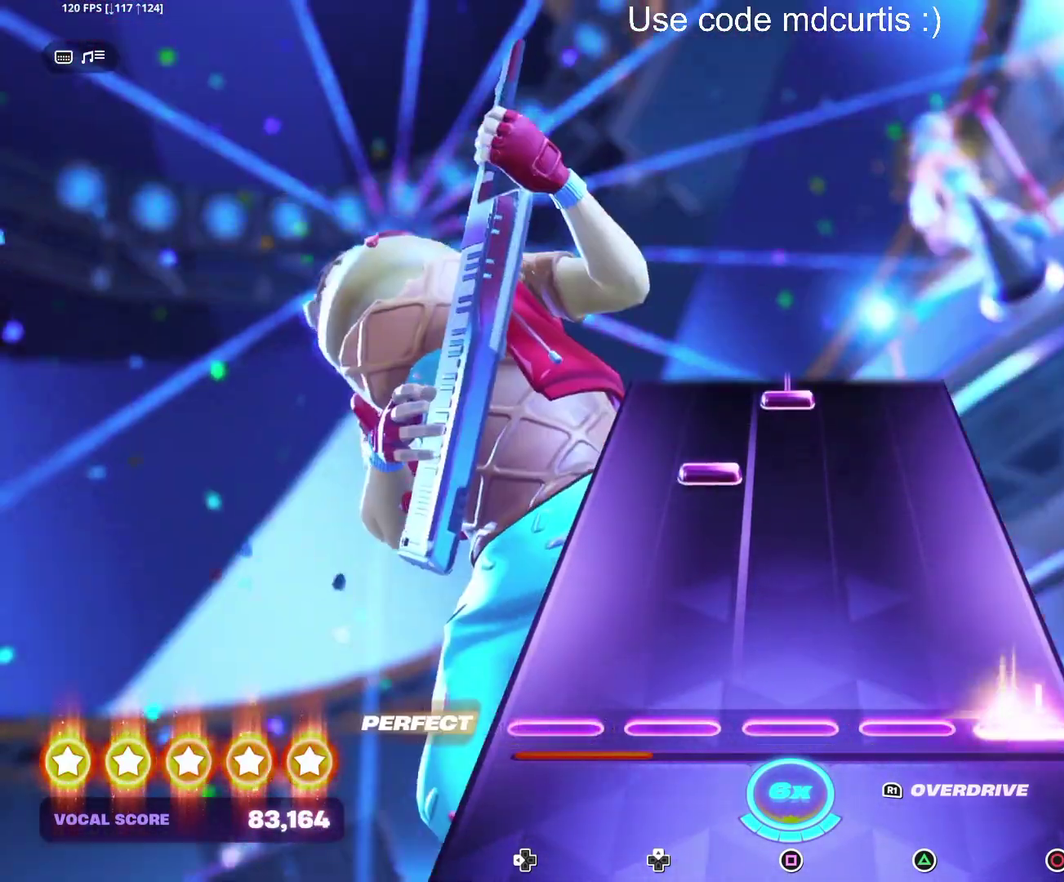
{"buttons": ["SQUARE"], "events": [[100, "CIRCLE", "up"], [467, "SQUARE", "down"]]}
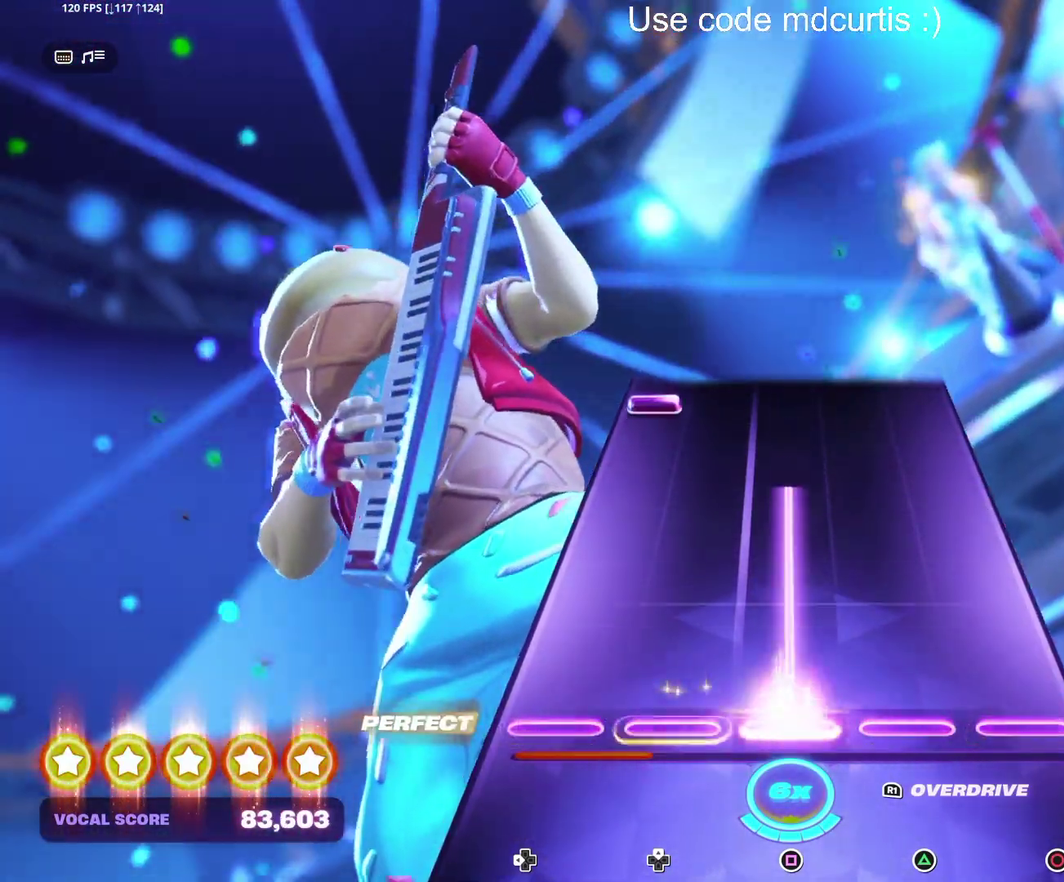
{"buttons": ["DPAD_LEFT"], "events": [[367, "SQUARE", "up"], [467, "DPAD_LEFT", "down"]]}
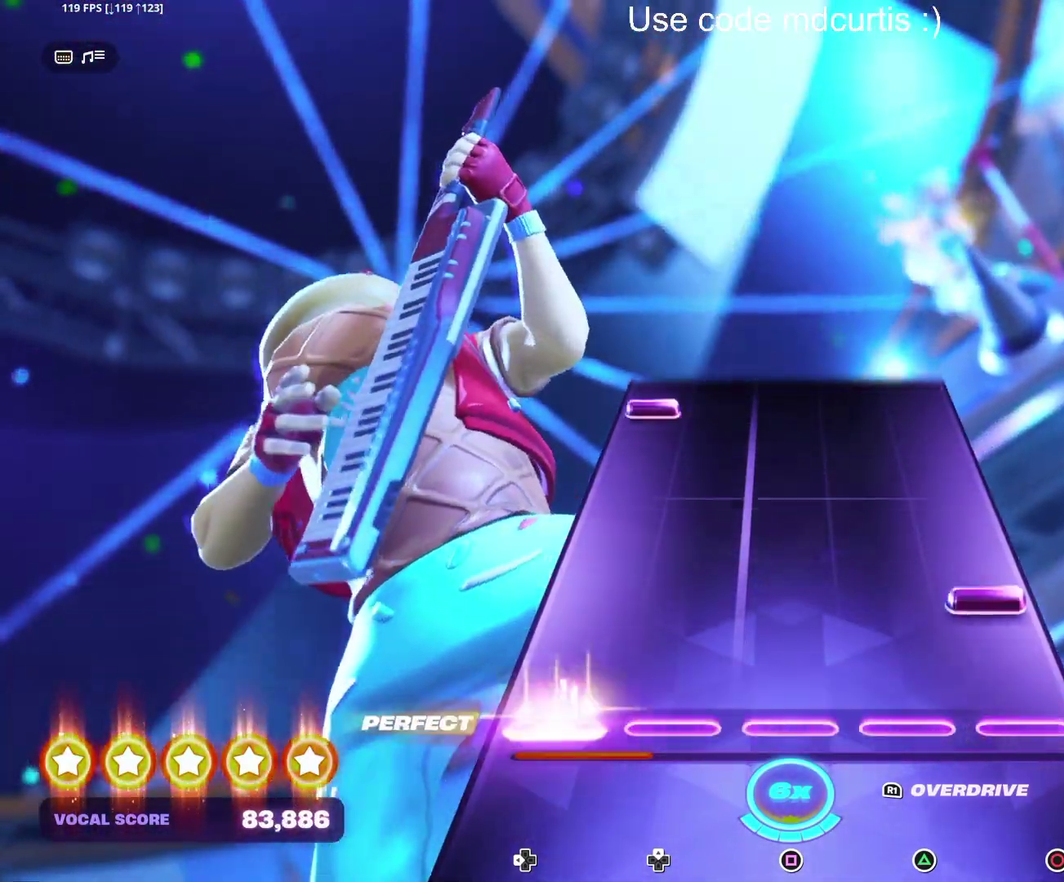
{"buttons": ["DPAD_LEFT"], "events": [[67, "DPAD_LEFT", "up"], [133, "CIRCLE", "down"], [267, "CIRCLE", "up"], [450, "DPAD_LEFT", "down"]]}
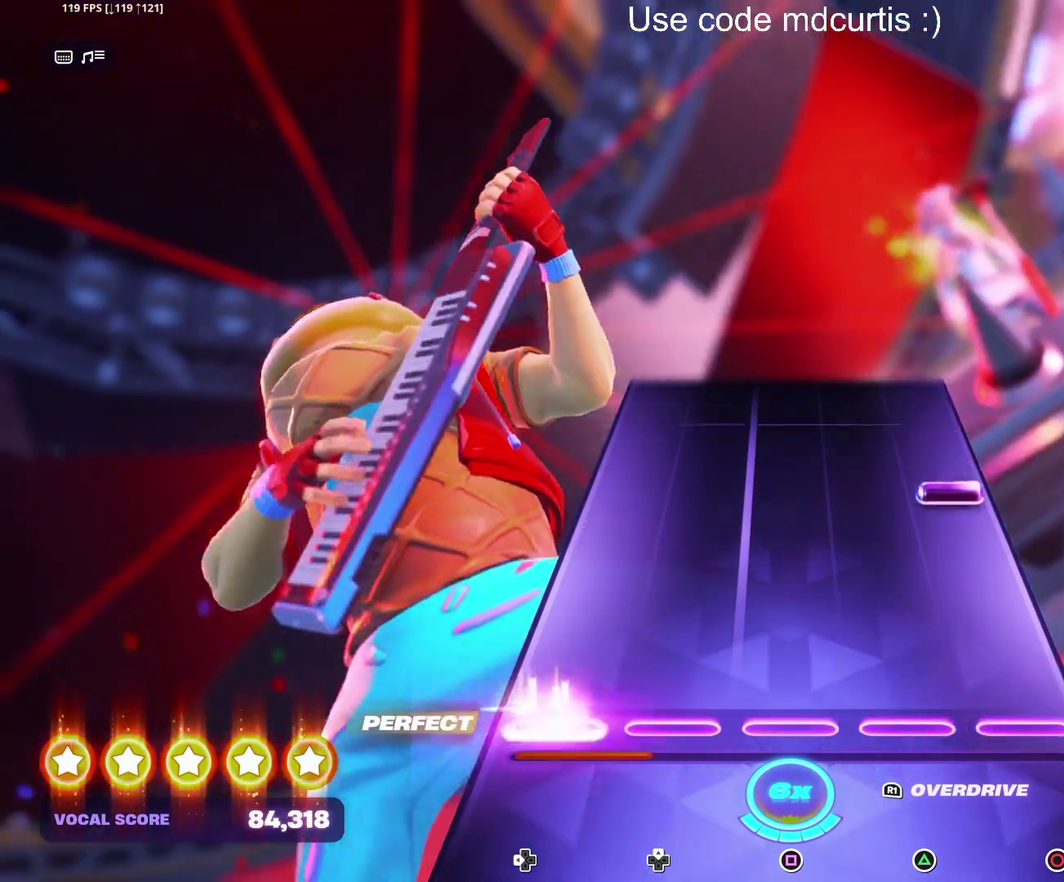
{"buttons": [], "events": [[67, "DPAD_LEFT", "up"], [283, "CIRCLE", "down"], [400, "CIRCLE", "up"]]}
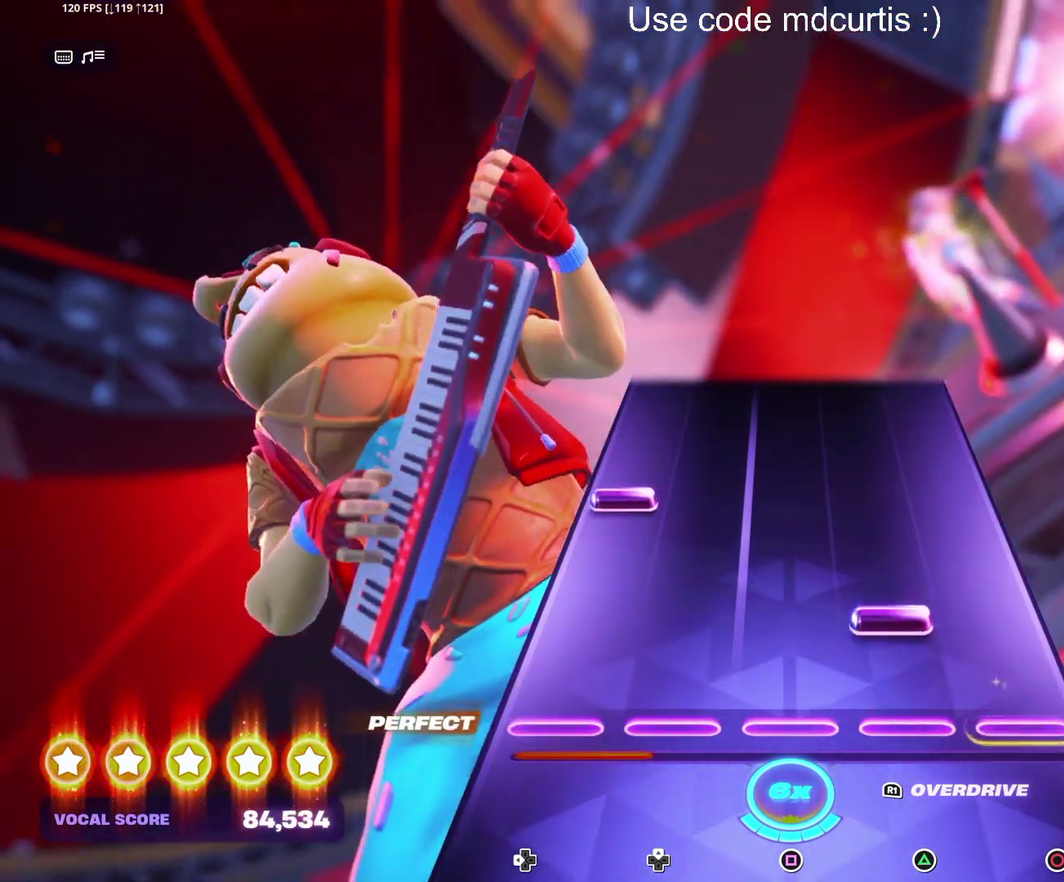
{"buttons": [], "events": [[100, "TRIANGLE", "down"], [183, "TRIANGLE", "up"], [283, "DPAD_LEFT", "down"], [400, "DPAD_LEFT", "up"]]}
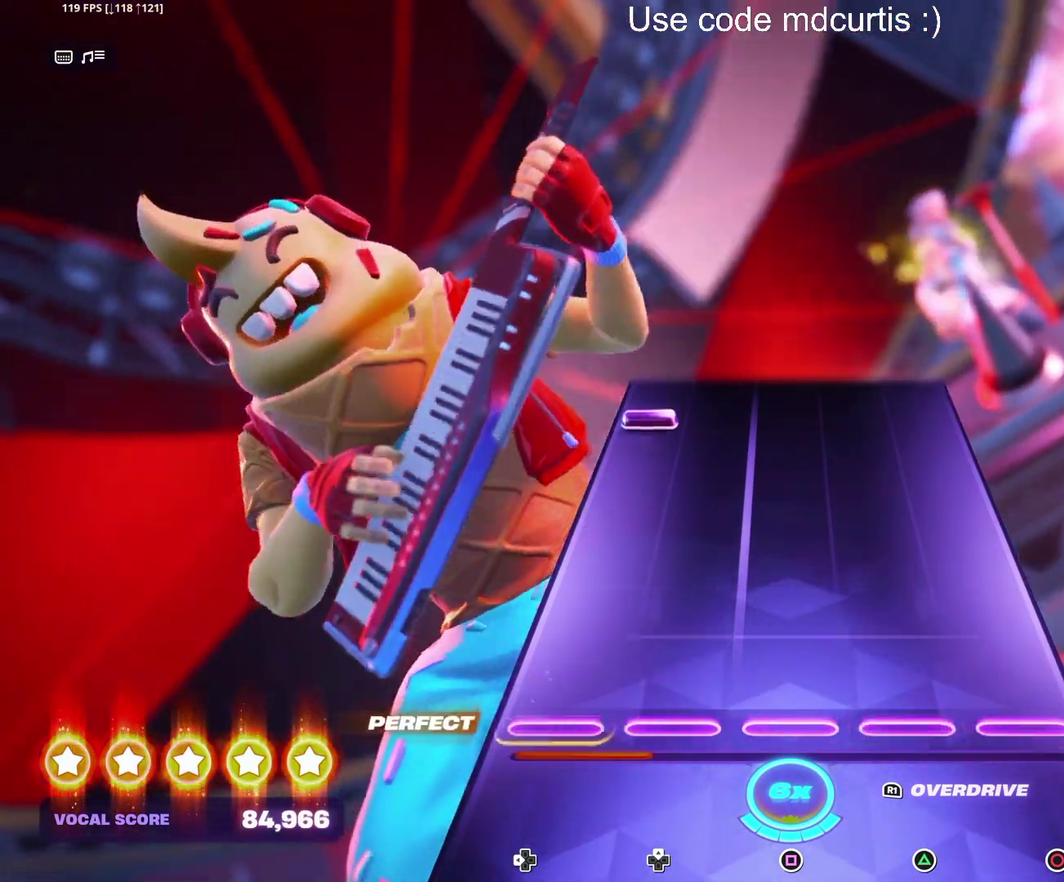
{"buttons": ["DPAD_LEFT"], "events": [[433, "DPAD_LEFT", "down"]]}
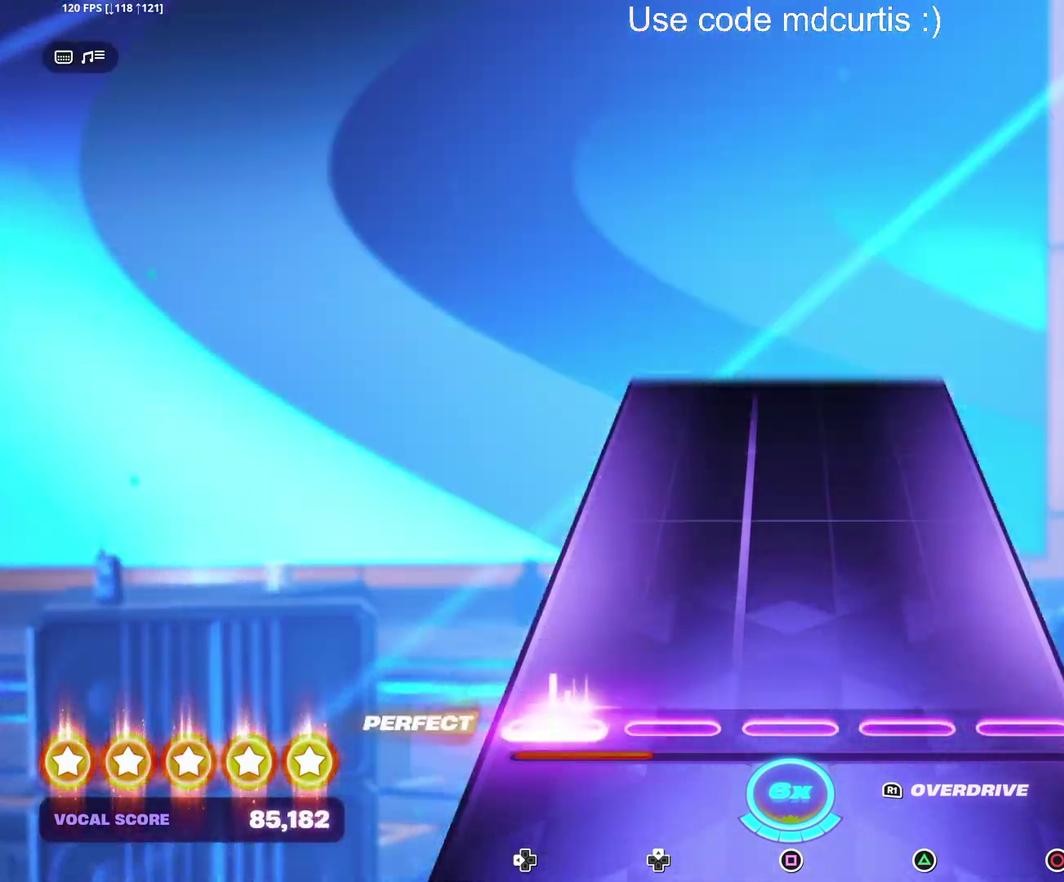
{"buttons": [], "events": [[83, "DPAD_LEFT", "up"]]}
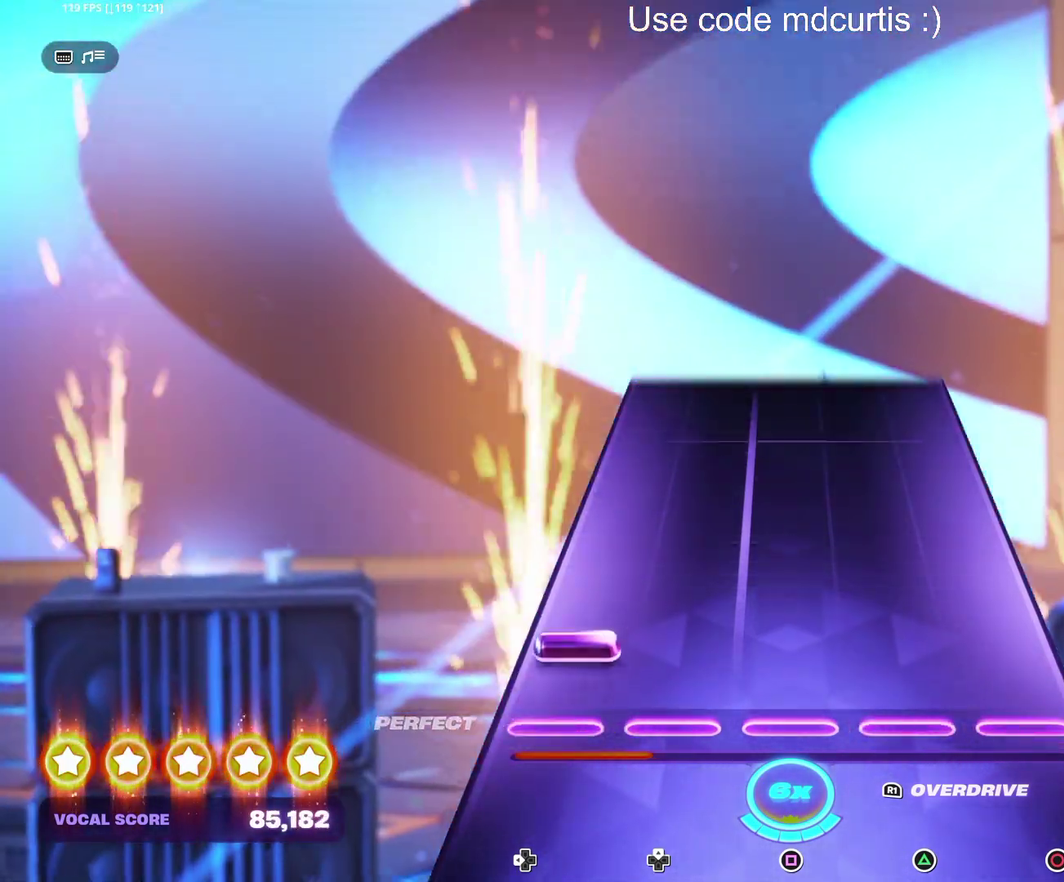
{"buttons": [], "events": [[83, "DPAD_LEFT", "down"], [283, "DPAD_LEFT", "up"]]}